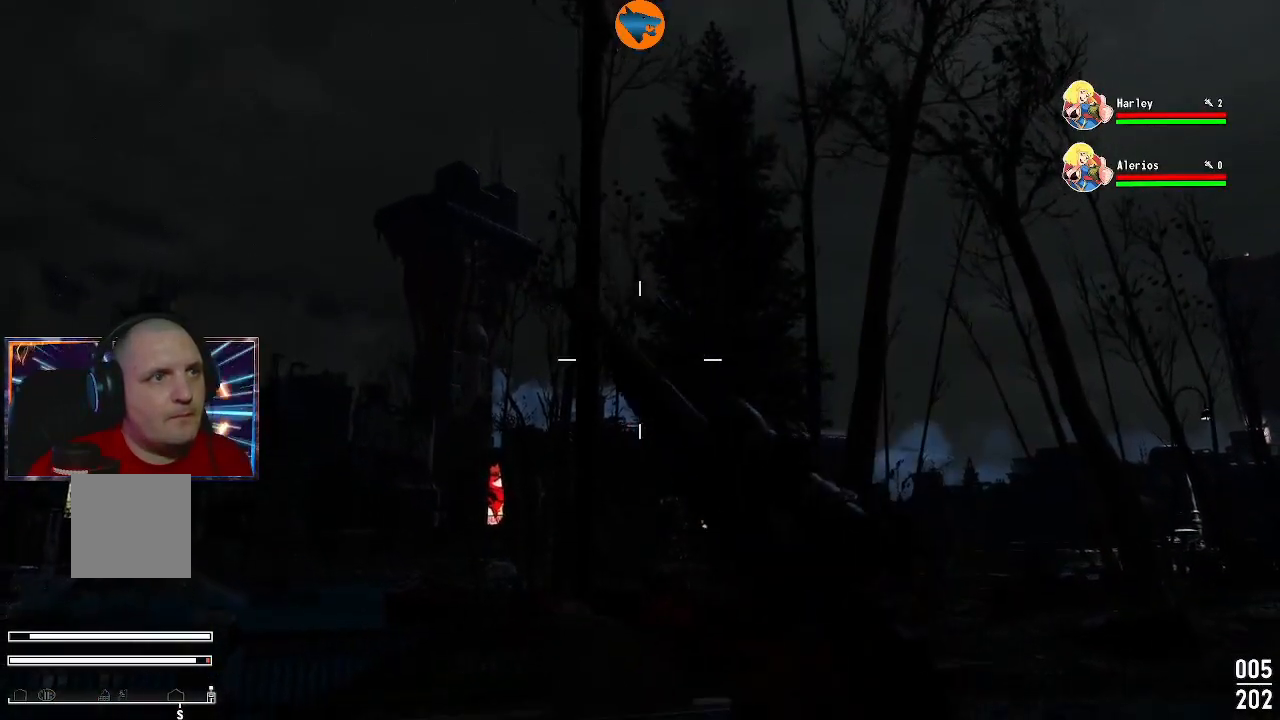
Gameplay with a controller (Xbox layout); each line is a JSON object with the inputs held at the frame after it. "events" lists button and stick changes between this image and that frame as [ms after this image, input, new state], when the widget could be followed in between.
{"buttons": ["L2"], "left_stick": "center", "right_stick": "center", "events": []}
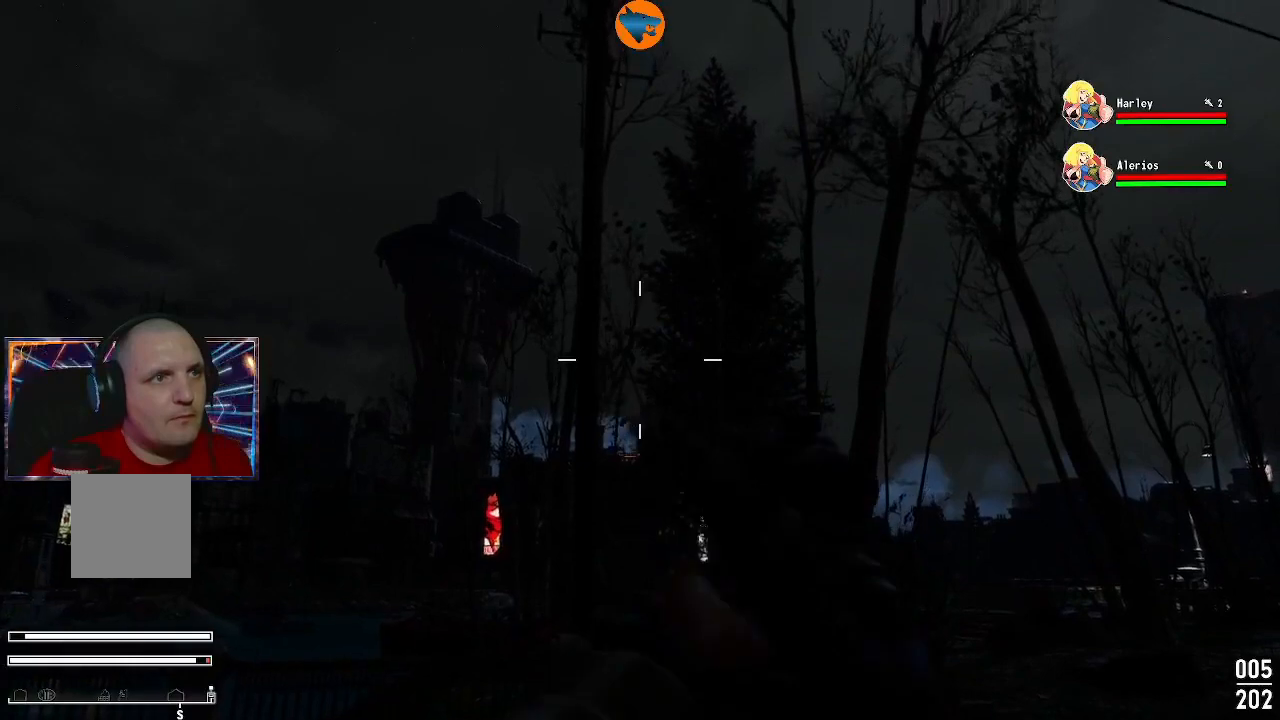
{"buttons": ["L2"], "left_stick": "center", "right_stick": "down", "events": [[367, "right_stick", "down"]]}
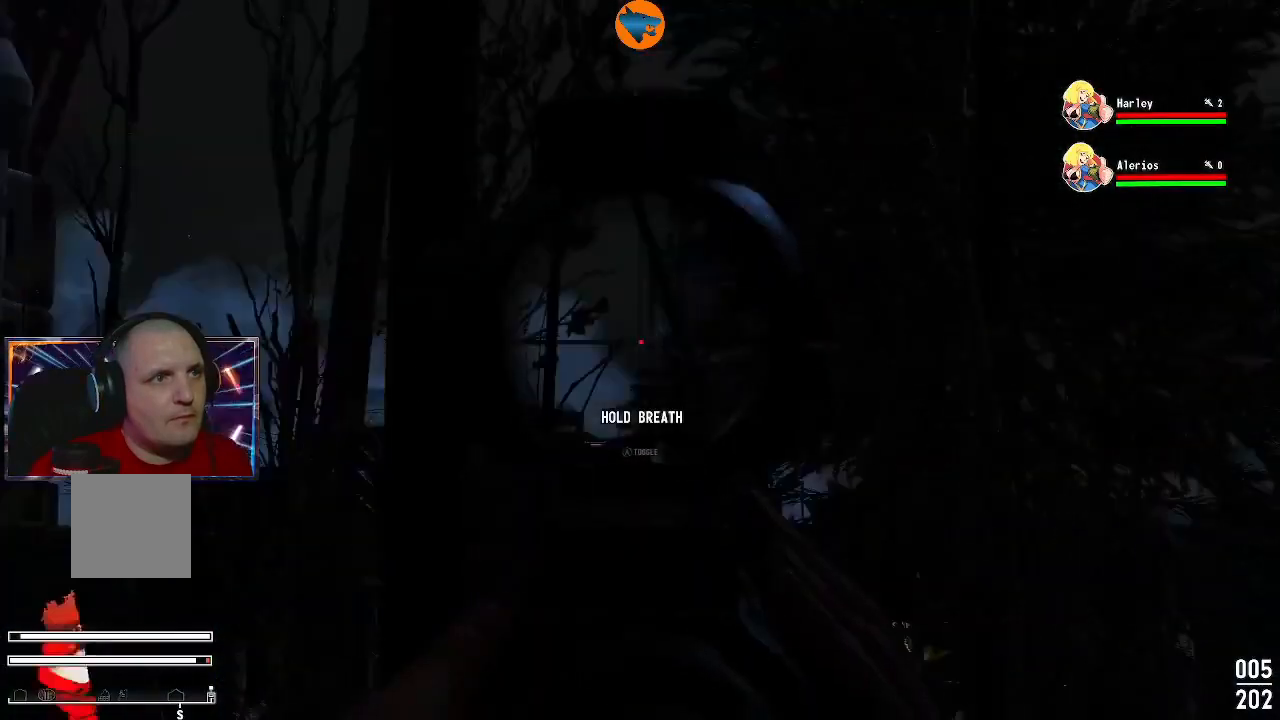
{"buttons": ["L2"], "left_stick": "center", "right_stick": "center", "events": [[133, "right_stick", "center"], [267, "A", "down"], [367, "A", "up"]]}
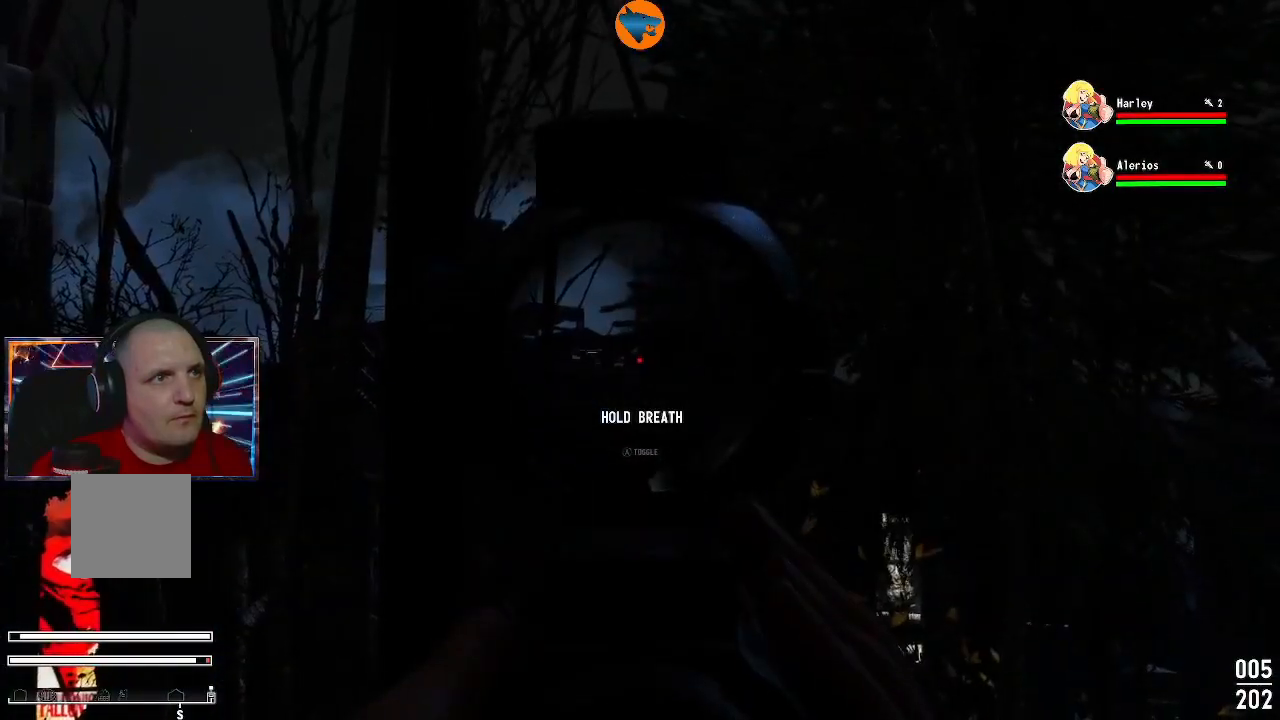
{"buttons": ["L2"], "left_stick": "center", "right_stick": "down-left", "events": [[200, "right_stick", "left"], [433, "right_stick", "down-left"]]}
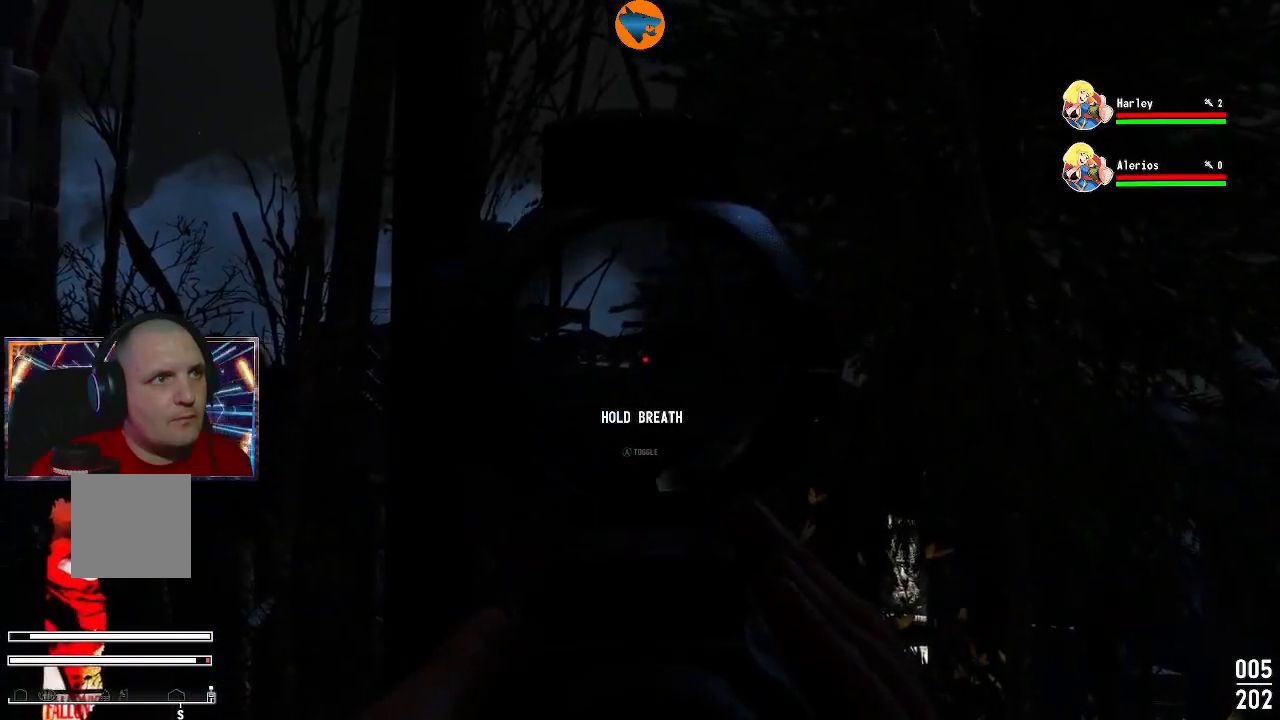
{"buttons": ["L2"], "left_stick": "center", "right_stick": "up-right", "events": [[200, "right_stick", "center"], [500, "right_stick", "up-right"]]}
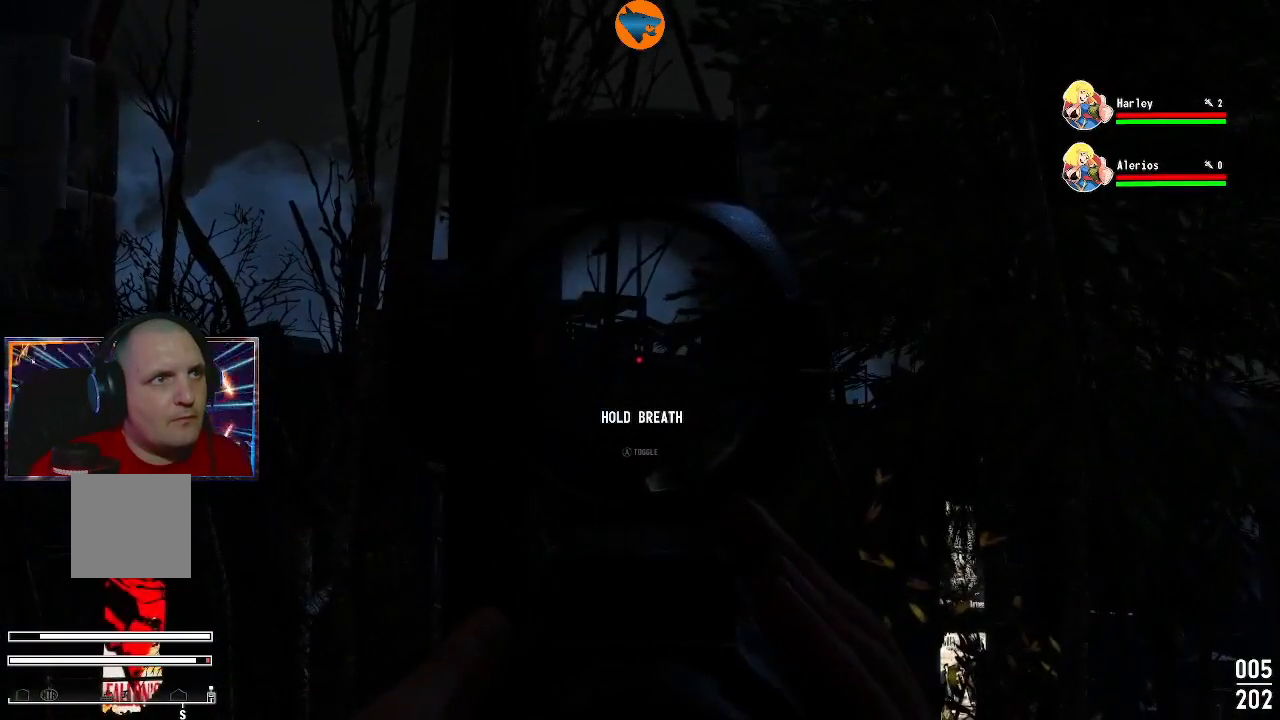
{"buttons": ["L2"], "left_stick": "center", "right_stick": "center", "events": [[500, "right_stick", "center"]]}
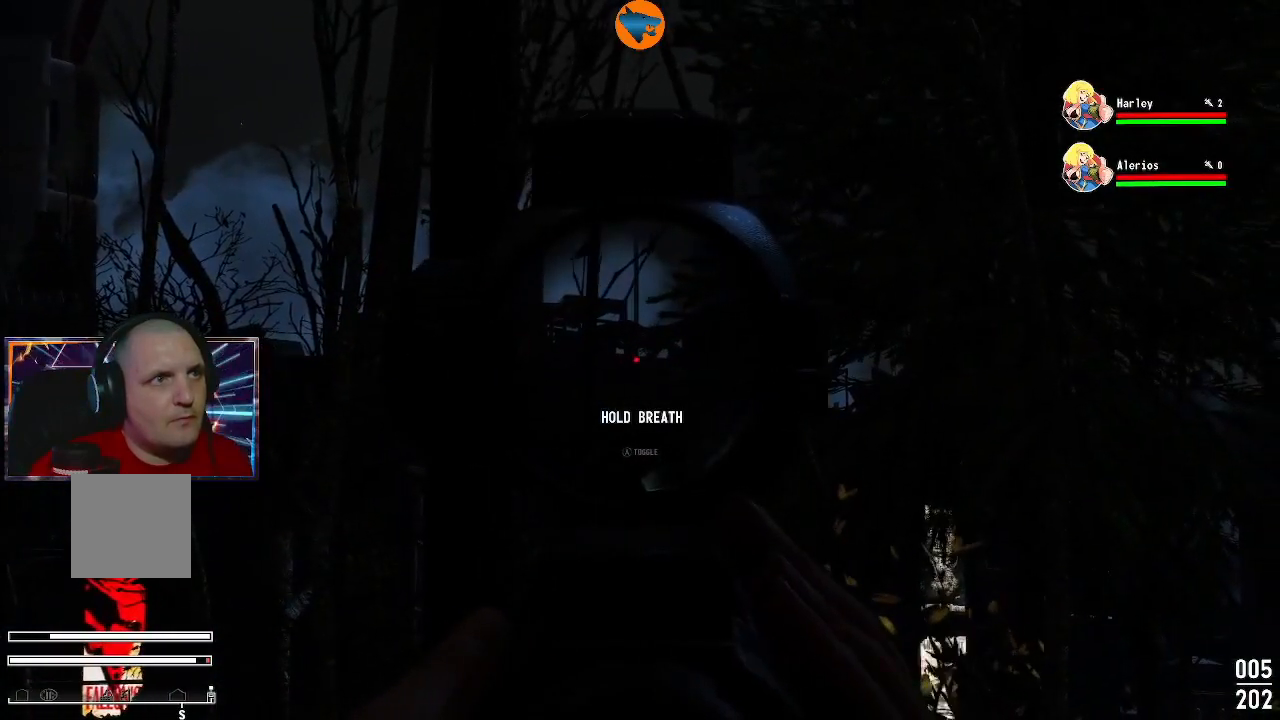
{"buttons": ["L2"], "left_stick": "center", "right_stick": "center", "events": []}
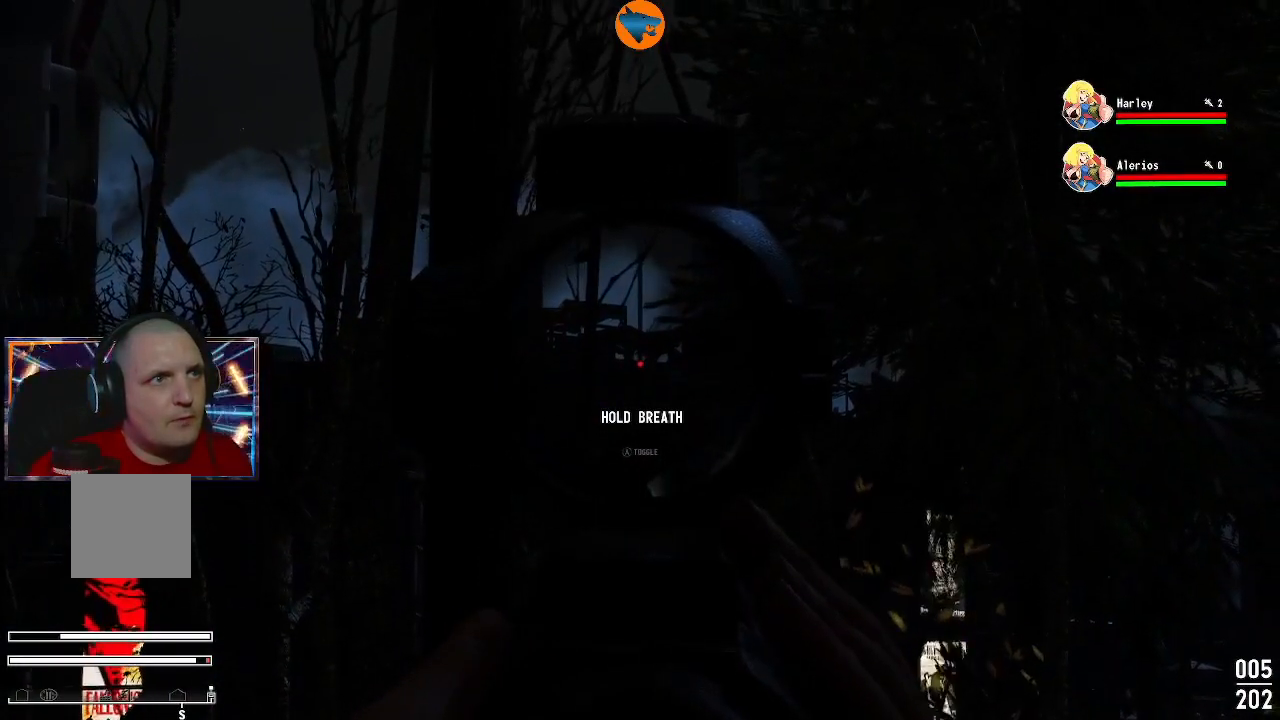
{"buttons": ["L2"], "left_stick": "center", "right_stick": "center", "events": []}
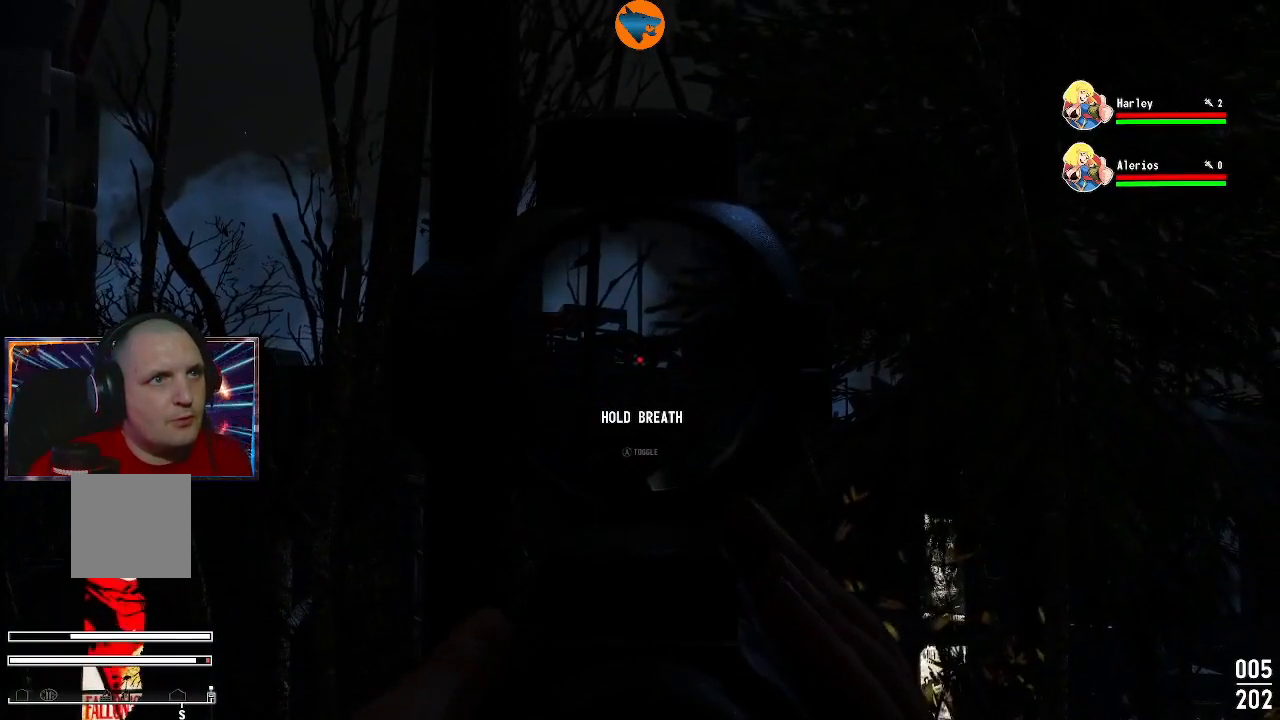
{"buttons": ["L2"], "left_stick": "center", "right_stick": "center", "events": []}
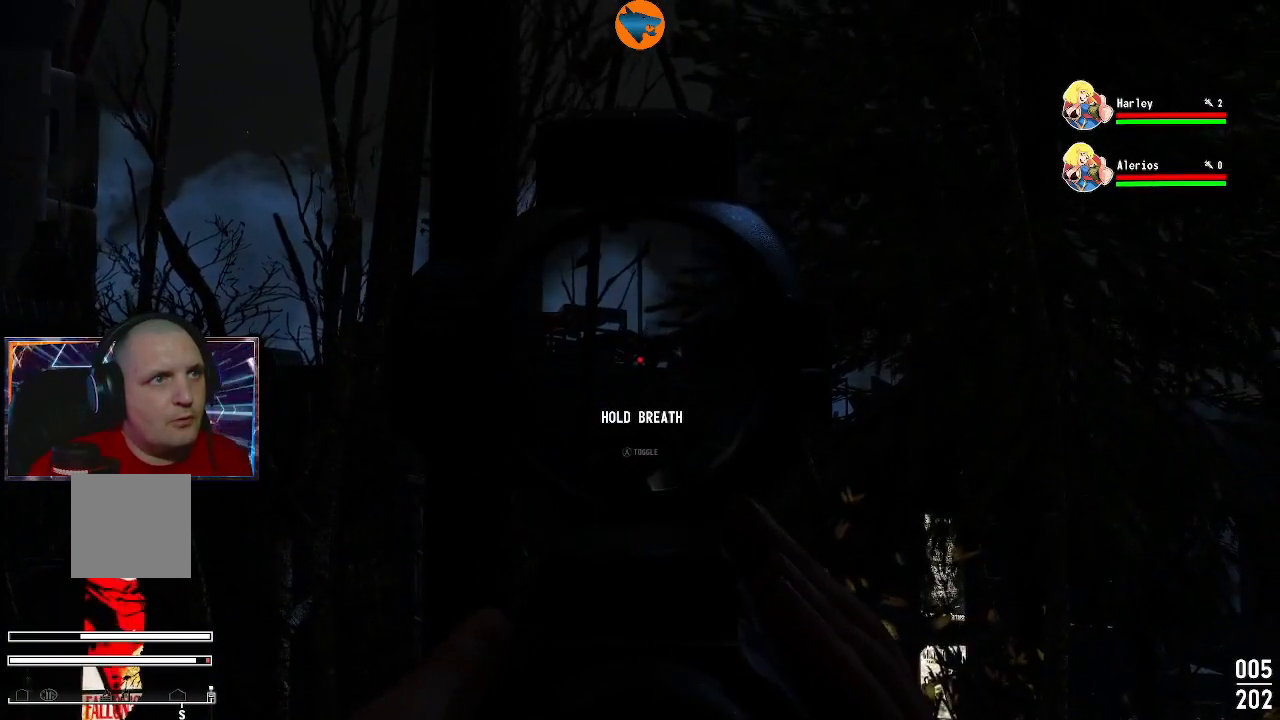
{"buttons": ["L2"], "left_stick": "center", "right_stick": "center", "events": []}
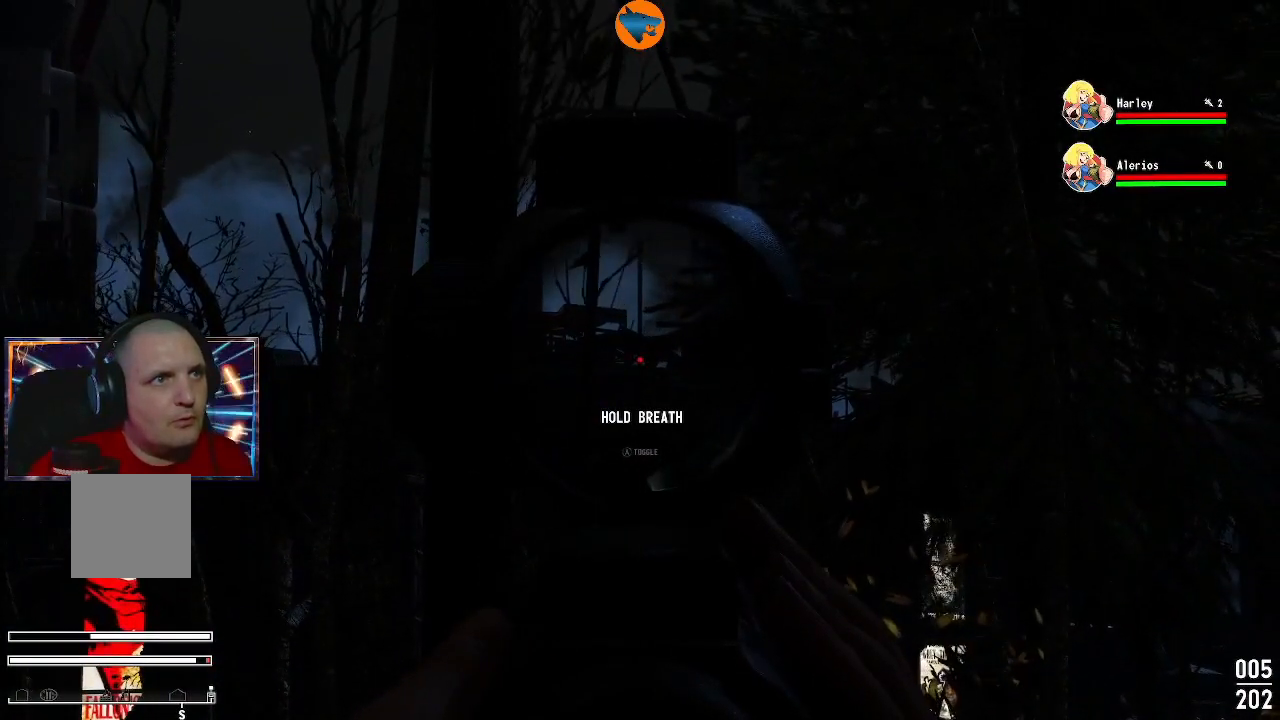
{"buttons": ["L2"], "left_stick": "center", "right_stick": "center", "events": []}
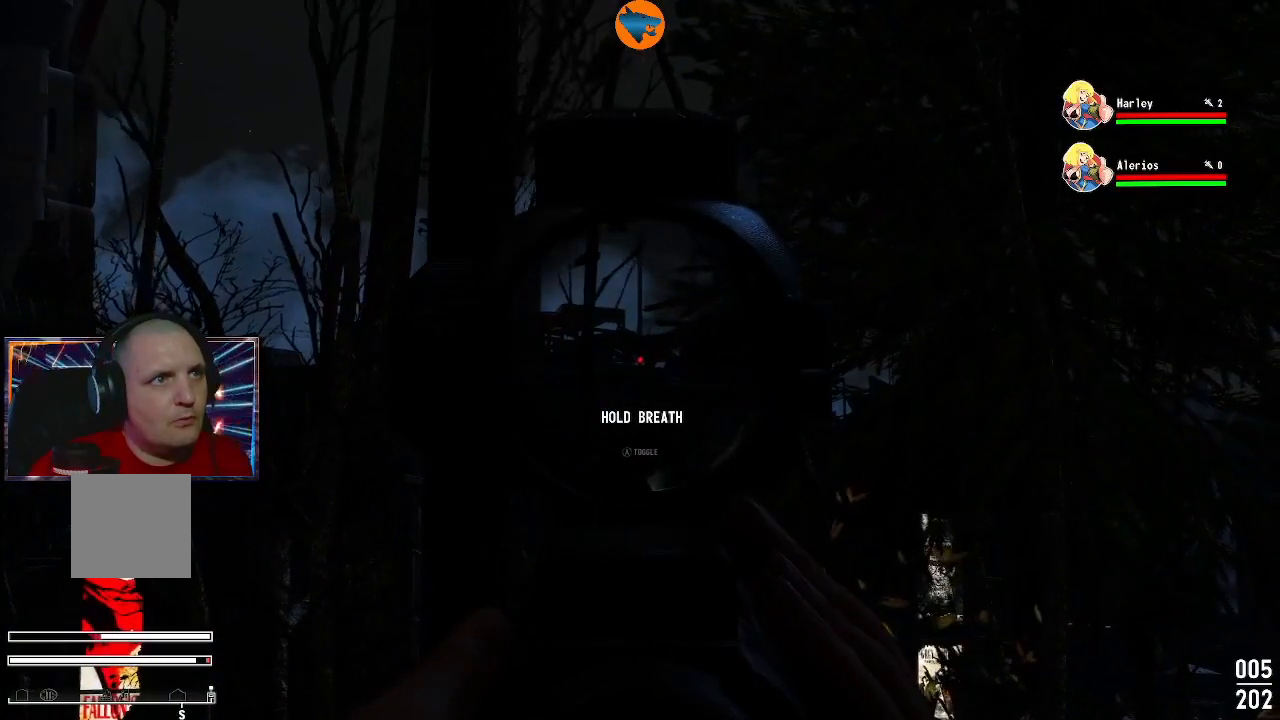
{"buttons": ["L2"], "left_stick": "center", "right_stick": "right", "events": [[100, "right_stick", "left"], [367, "right_stick", "center"], [500, "right_stick", "right"]]}
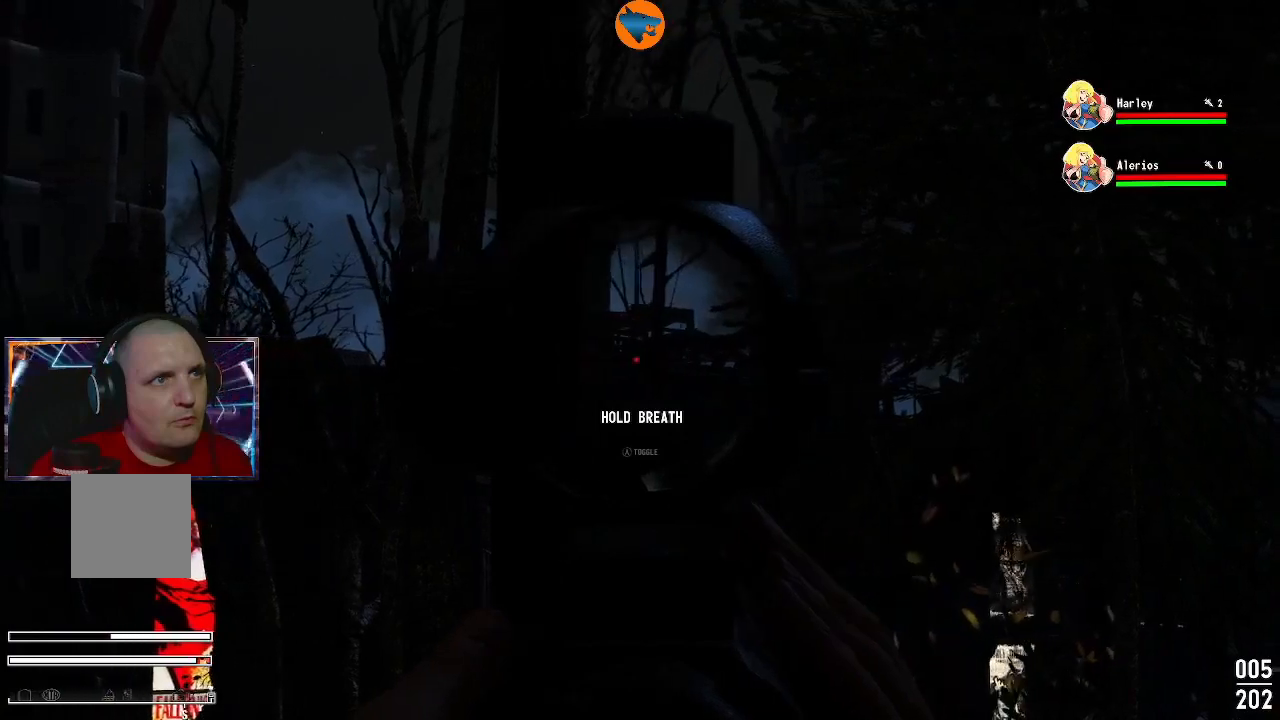
{"buttons": ["L2"], "left_stick": "center", "right_stick": "center", "events": [[167, "right_stick", "center"]]}
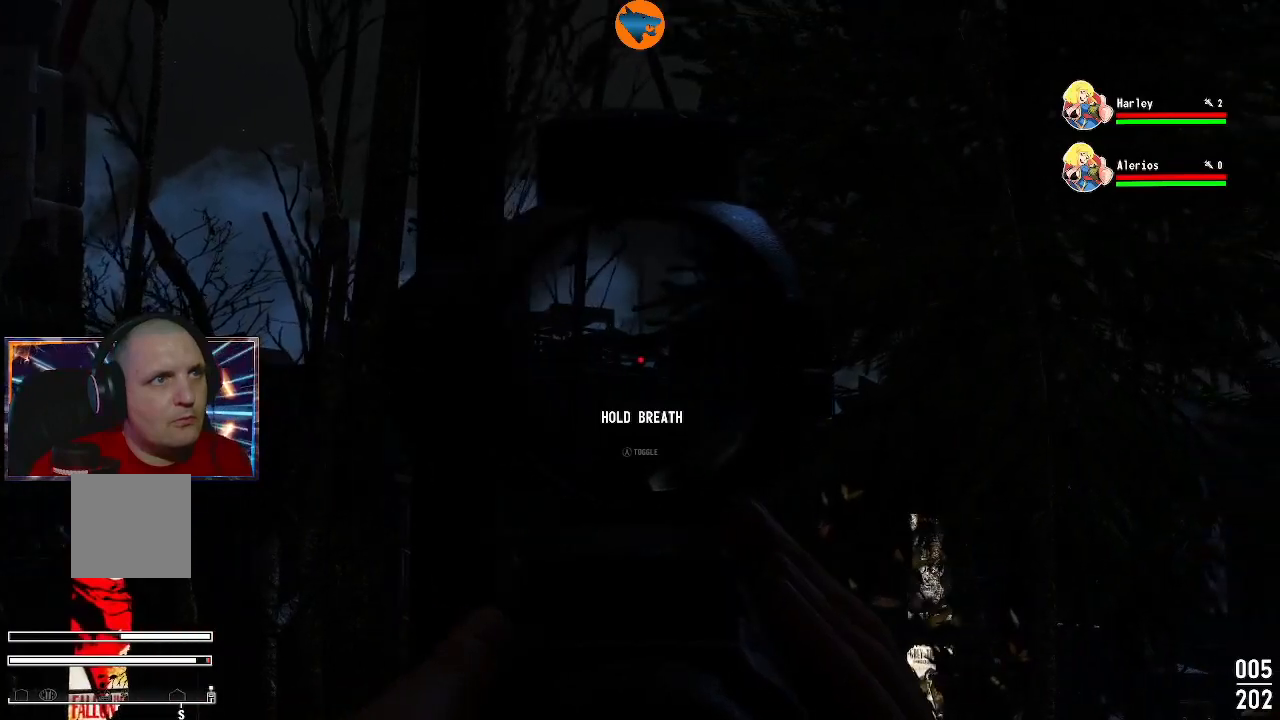
{"buttons": ["L2"], "left_stick": "center", "right_stick": "center", "events": []}
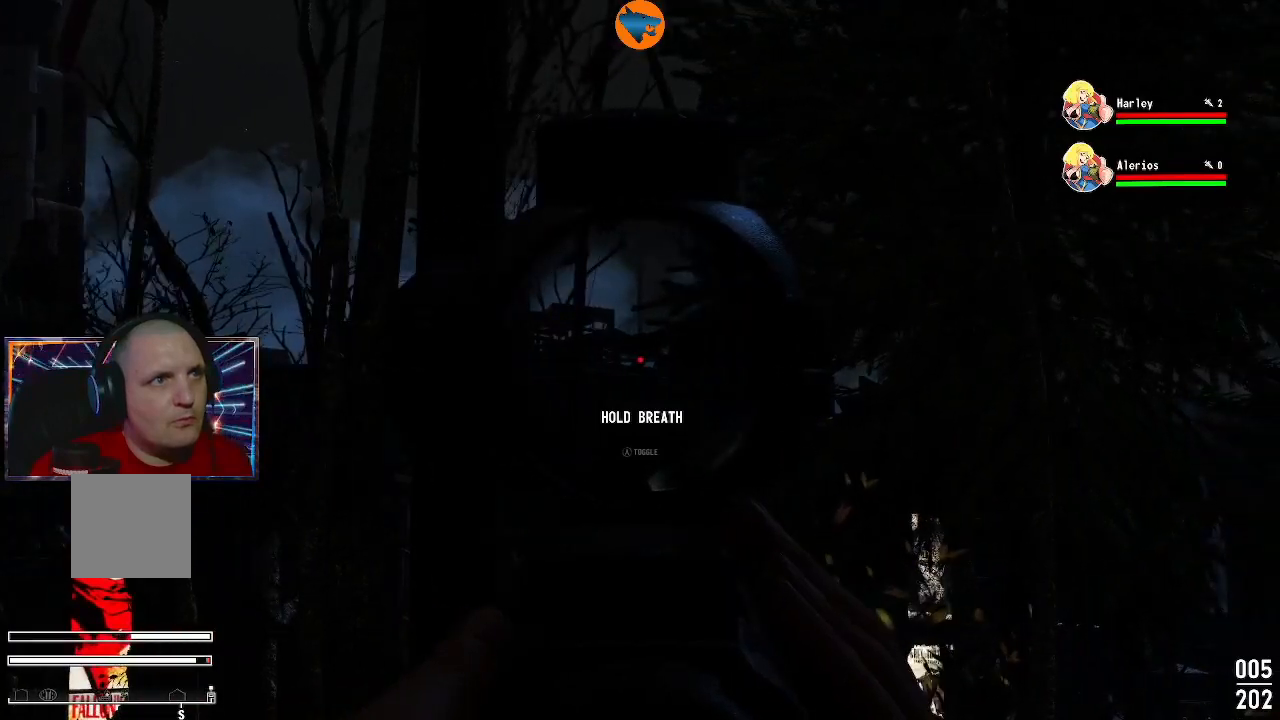
{"buttons": ["L2"], "left_stick": "center", "right_stick": "center", "events": [[100, "R2", "down"], [233, "R2", "up"]]}
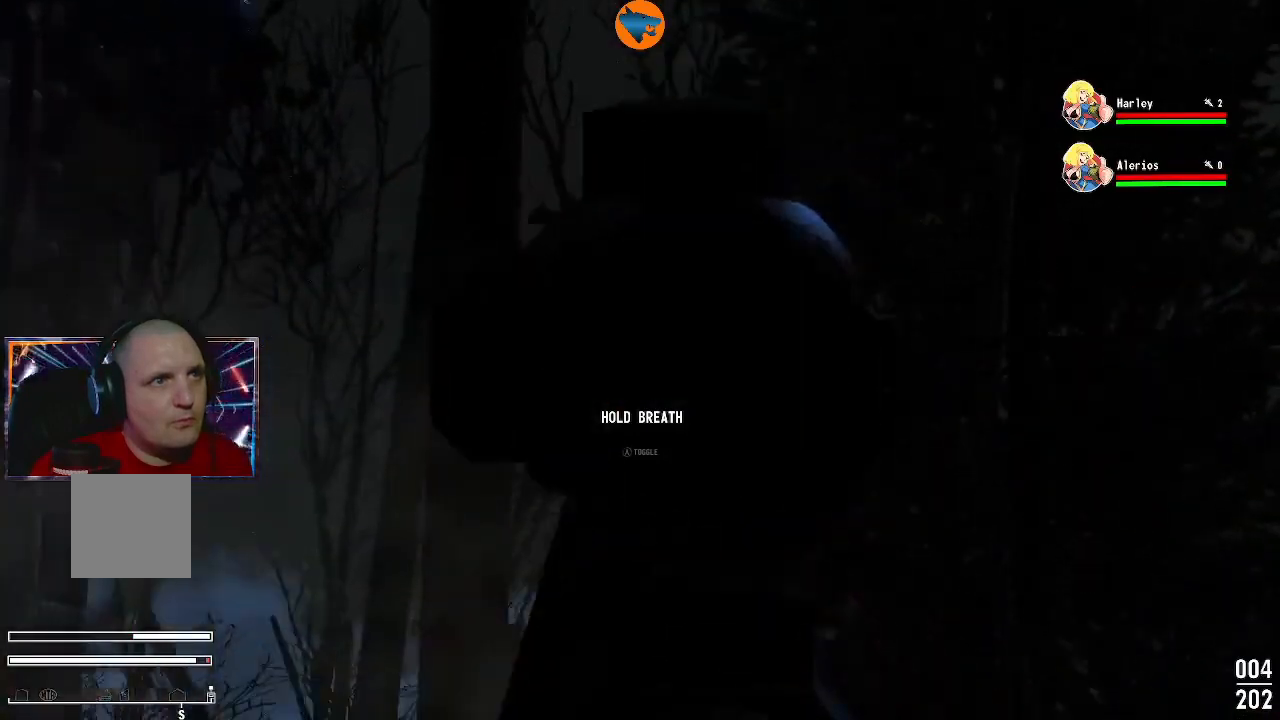
{"buttons": ["L2"], "left_stick": "center", "right_stick": "center", "events": []}
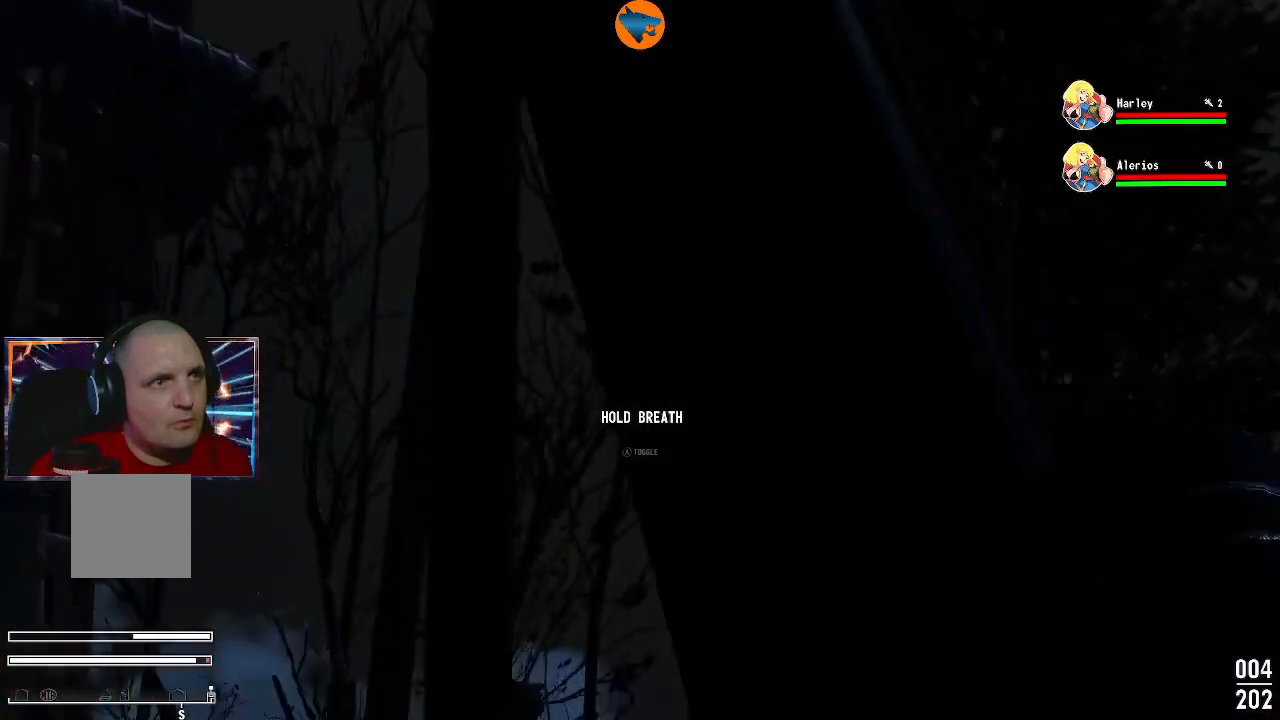
{"buttons": [], "left_stick": "center", "right_stick": "center", "events": [[500, "L2", "up"]]}
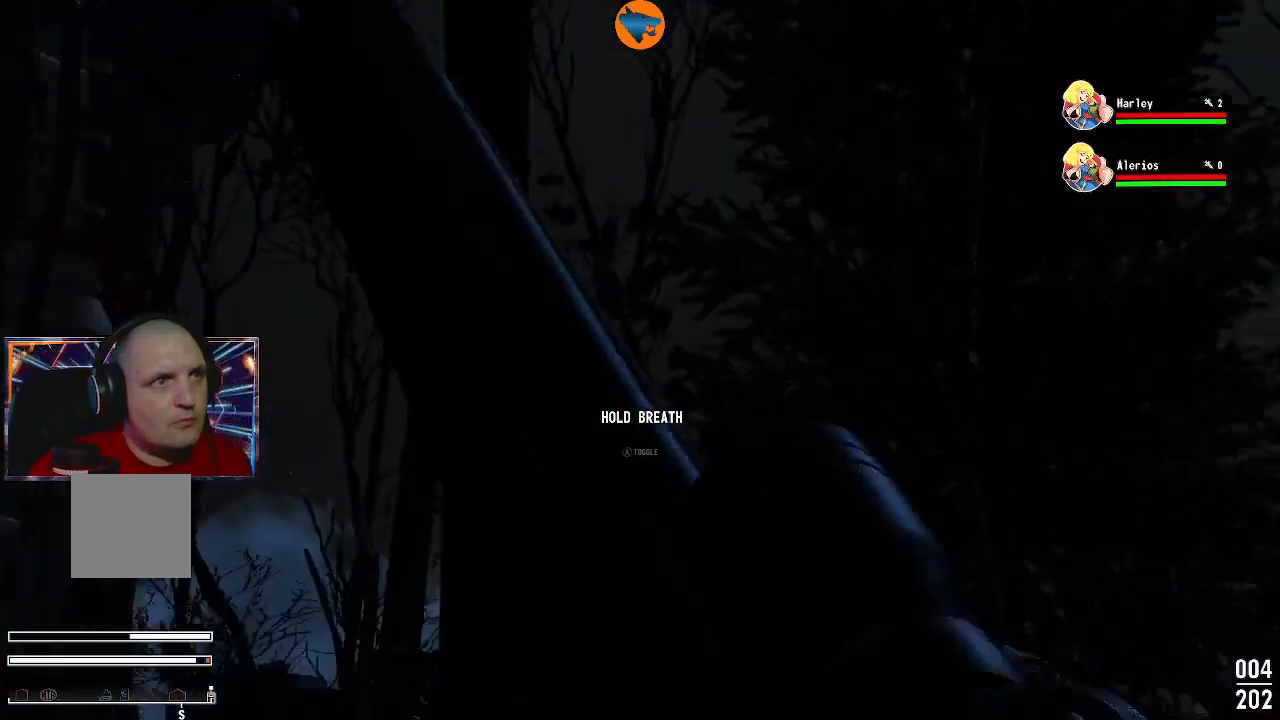
{"buttons": [], "left_stick": "center", "right_stick": "center", "events": [[300, "right_stick", "down"], [500, "right_stick", "center"]]}
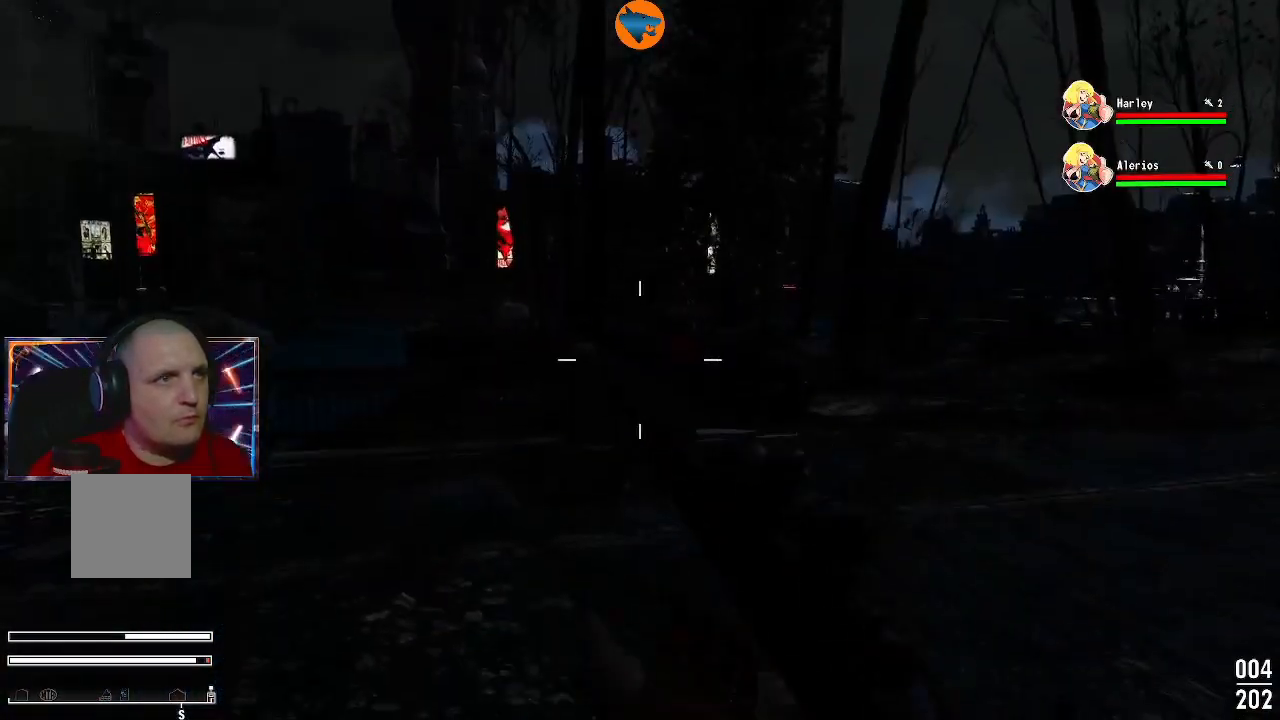
{"buttons": [], "left_stick": "center", "right_stick": "center", "events": []}
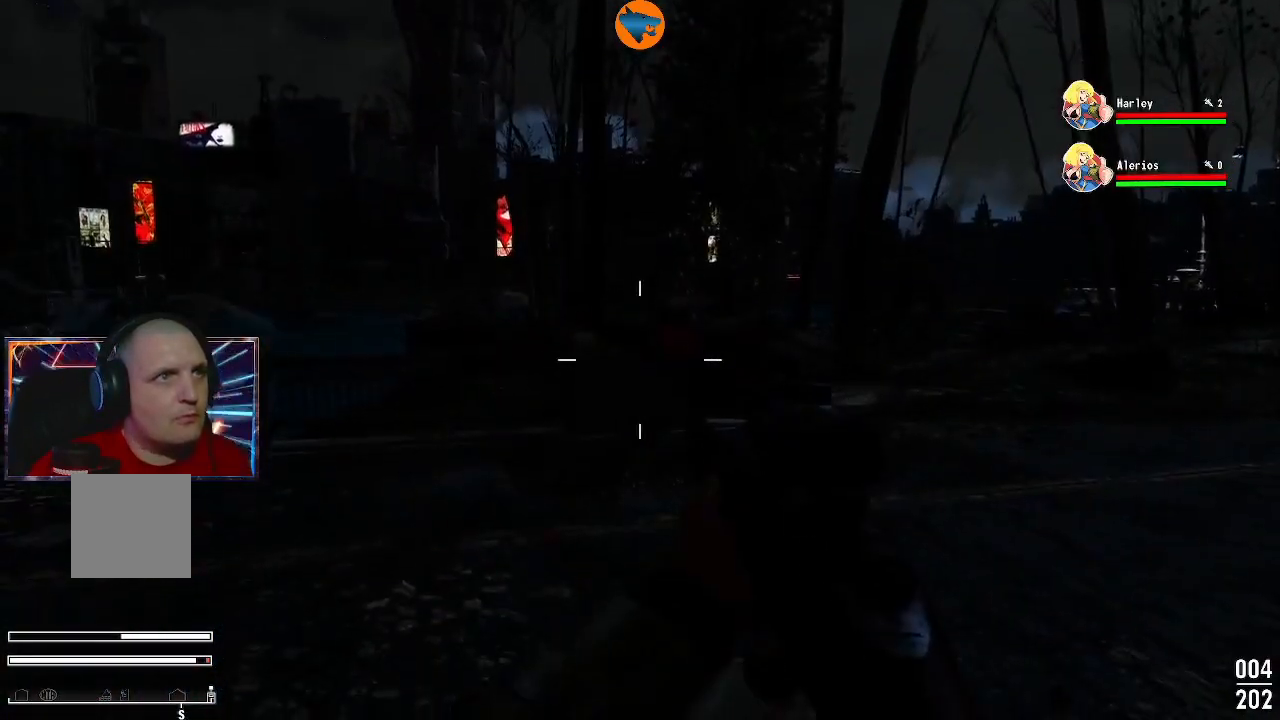
{"buttons": [], "left_stick": "right", "right_stick": "center", "events": [[33, "left_stick", "right"]]}
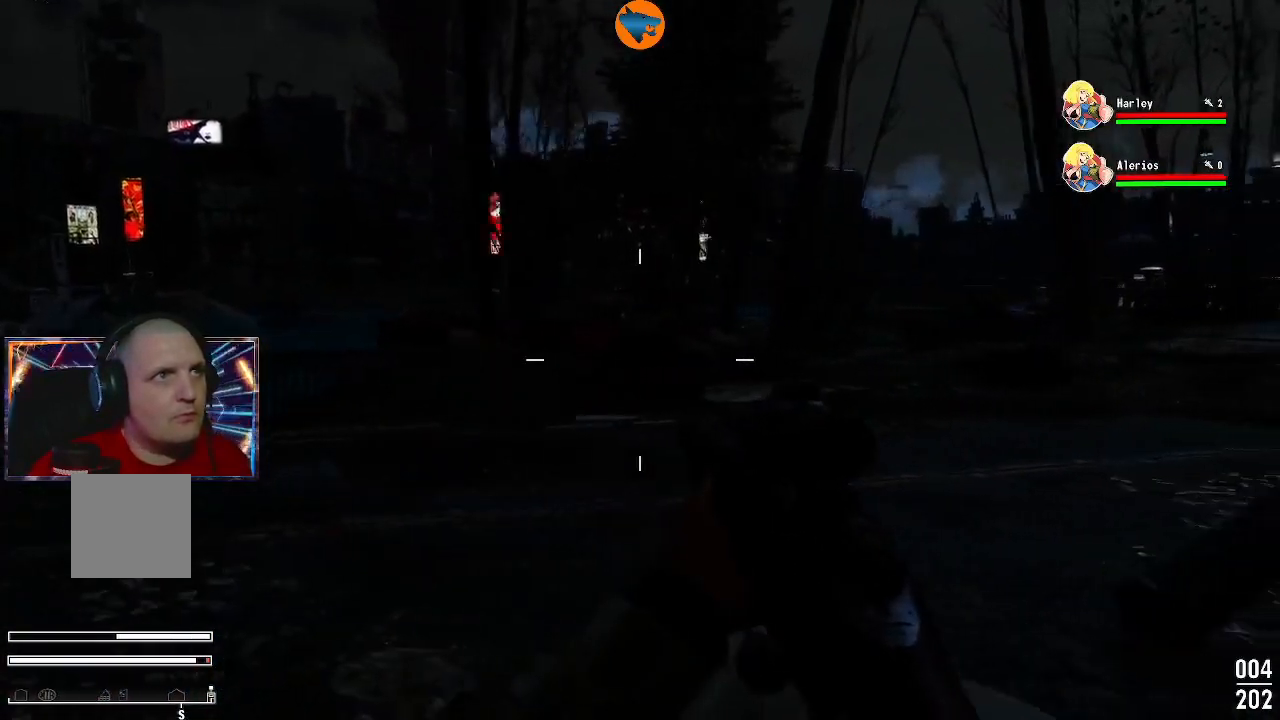
{"buttons": [], "left_stick": "left", "right_stick": "center", "events": [[67, "left_stick", "up"], [133, "left_stick", "up-left"], [167, "right_stick", "up"], [300, "right_stick", "center"], [400, "left_stick", "left"]]}
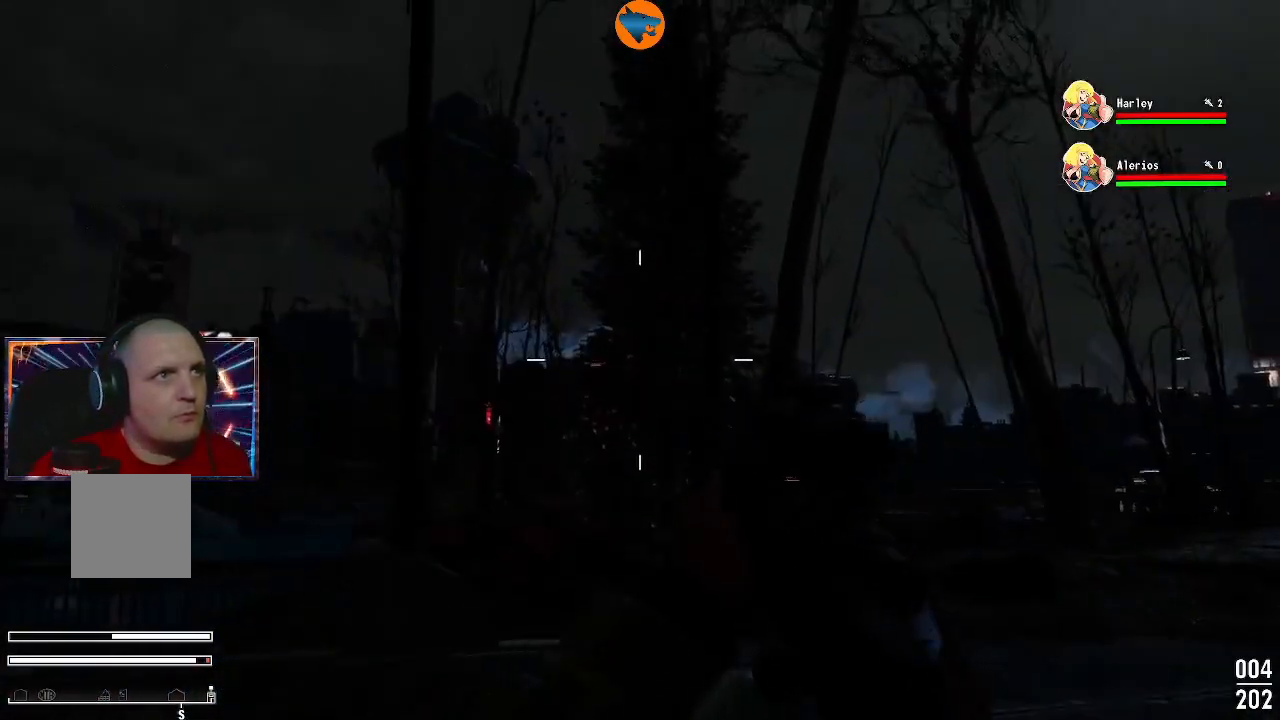
{"buttons": ["L2"], "left_stick": "center", "right_stick": "center", "events": [[67, "left_stick", "down-left"], [100, "right_stick", "down"], [200, "right_stick", "center"], [367, "L2", "down"], [467, "left_stick", "center"]]}
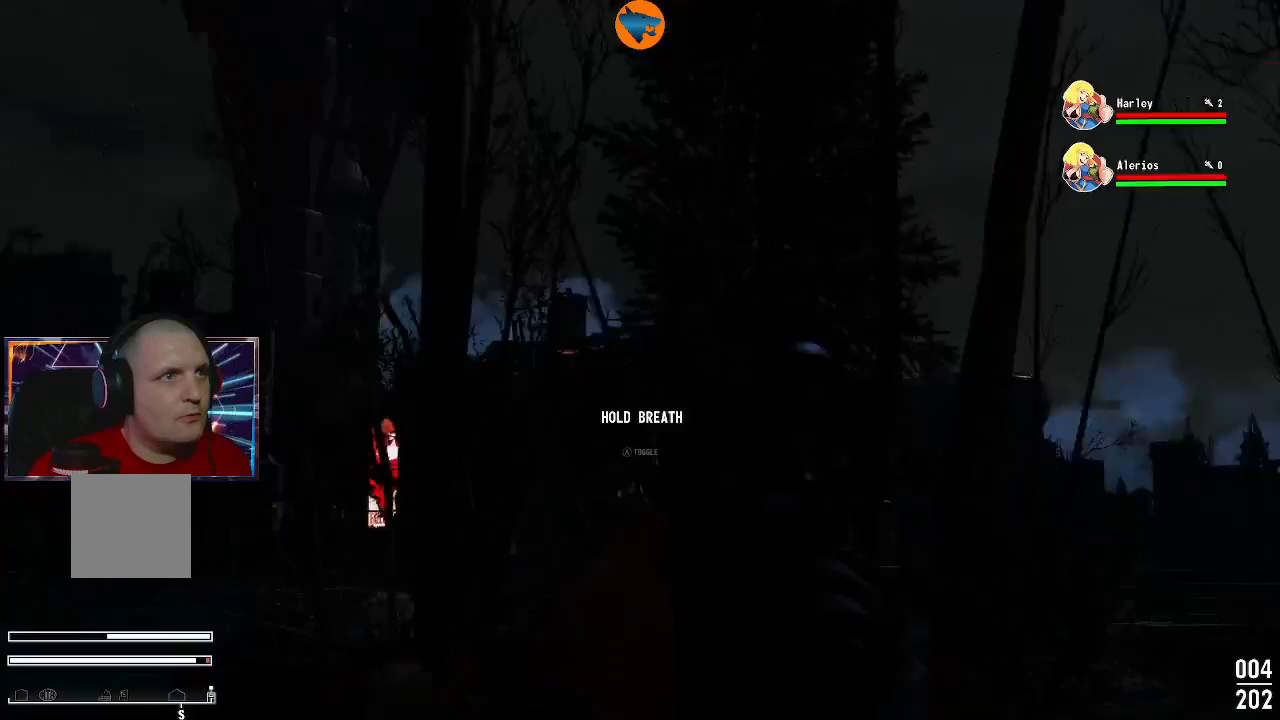
{"buttons": ["L2"], "left_stick": "center", "right_stick": "center", "events": [[67, "right_stick", "left"], [367, "right_stick", "center"]]}
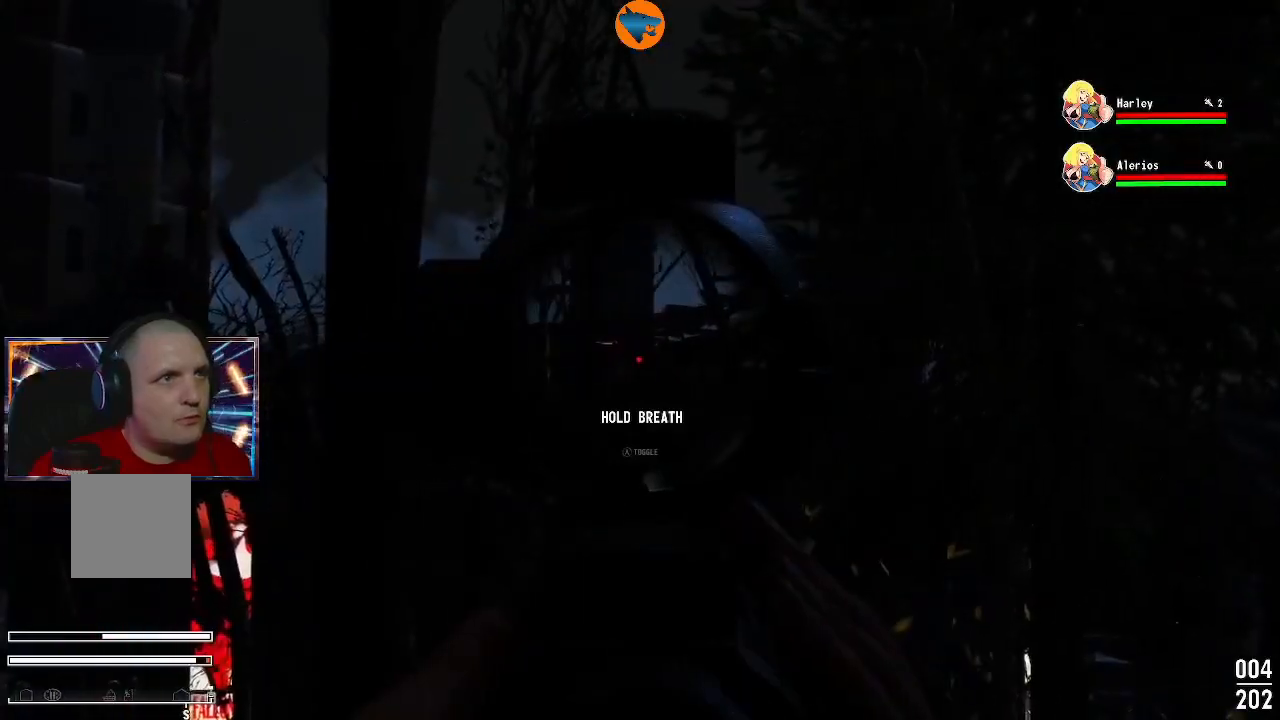
{"buttons": ["L2"], "left_stick": "center", "right_stick": "center", "events": [[33, "A", "down"], [100, "A", "up"]]}
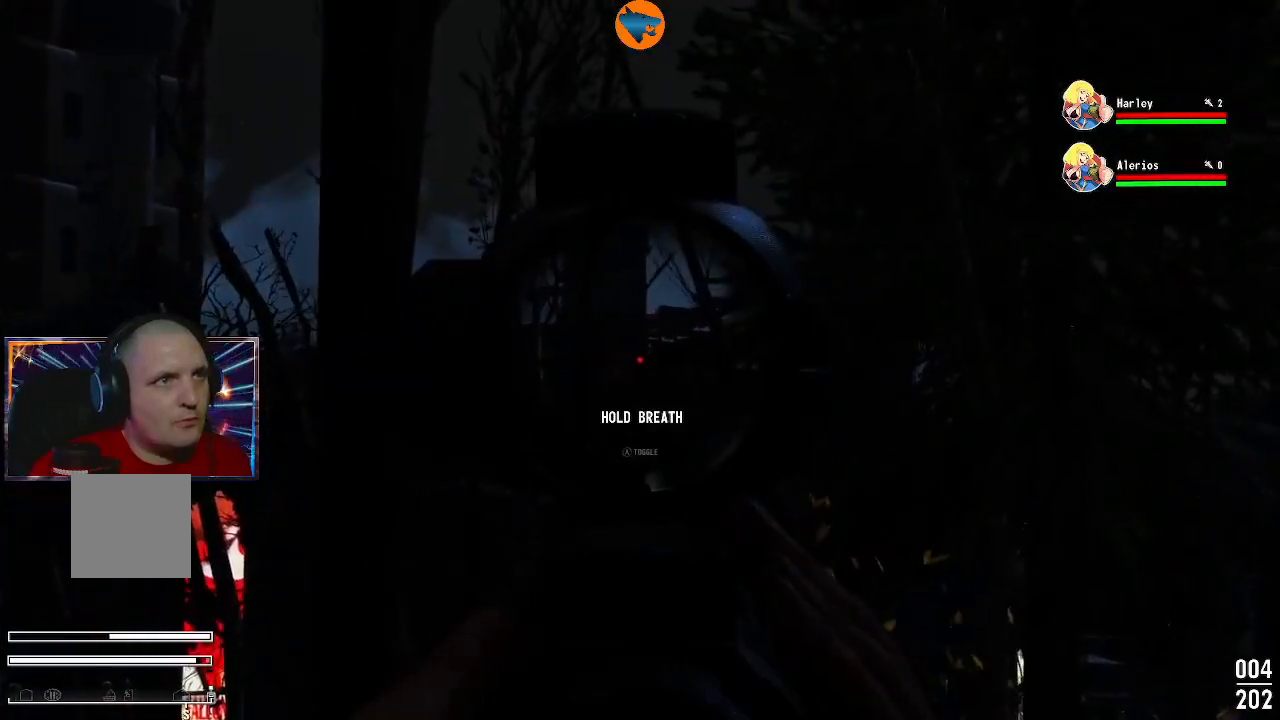
{"buttons": ["L2"], "left_stick": "center", "right_stick": "left", "events": [[100, "right_stick", "left"]]}
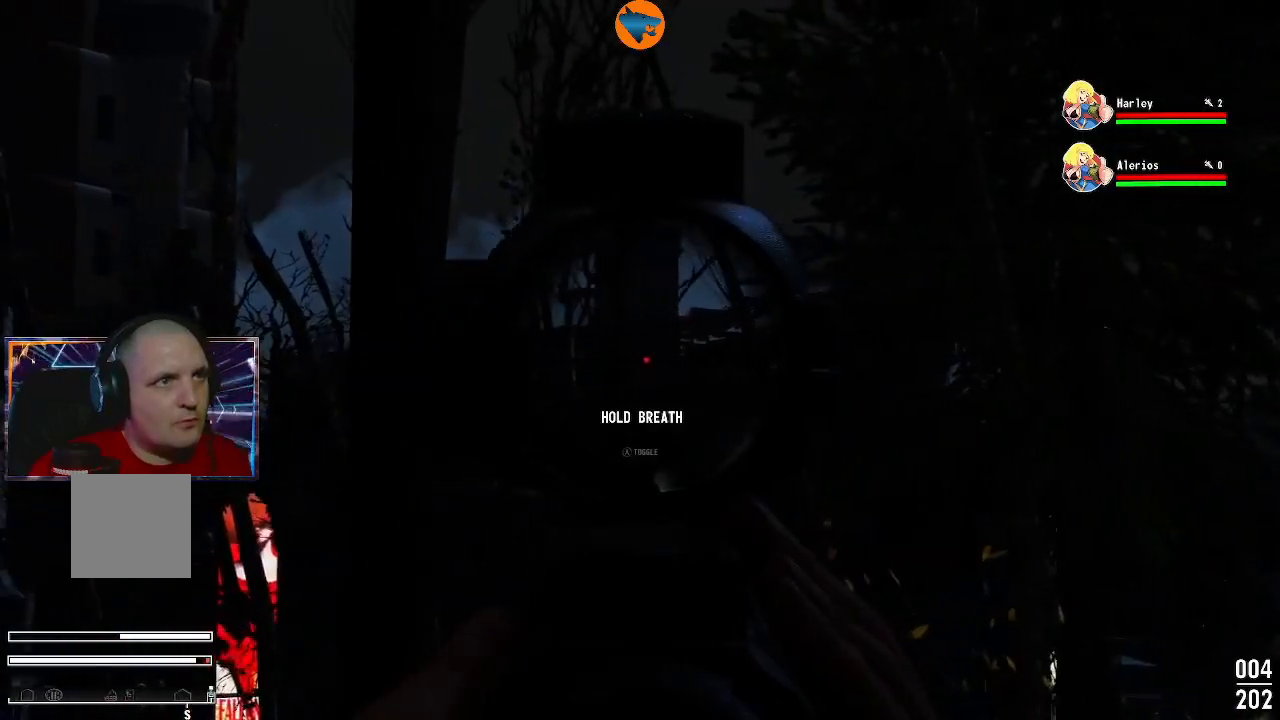
{"buttons": ["L2"], "left_stick": "center", "right_stick": "left", "events": [[267, "R2", "down"], [433, "R2", "up"]]}
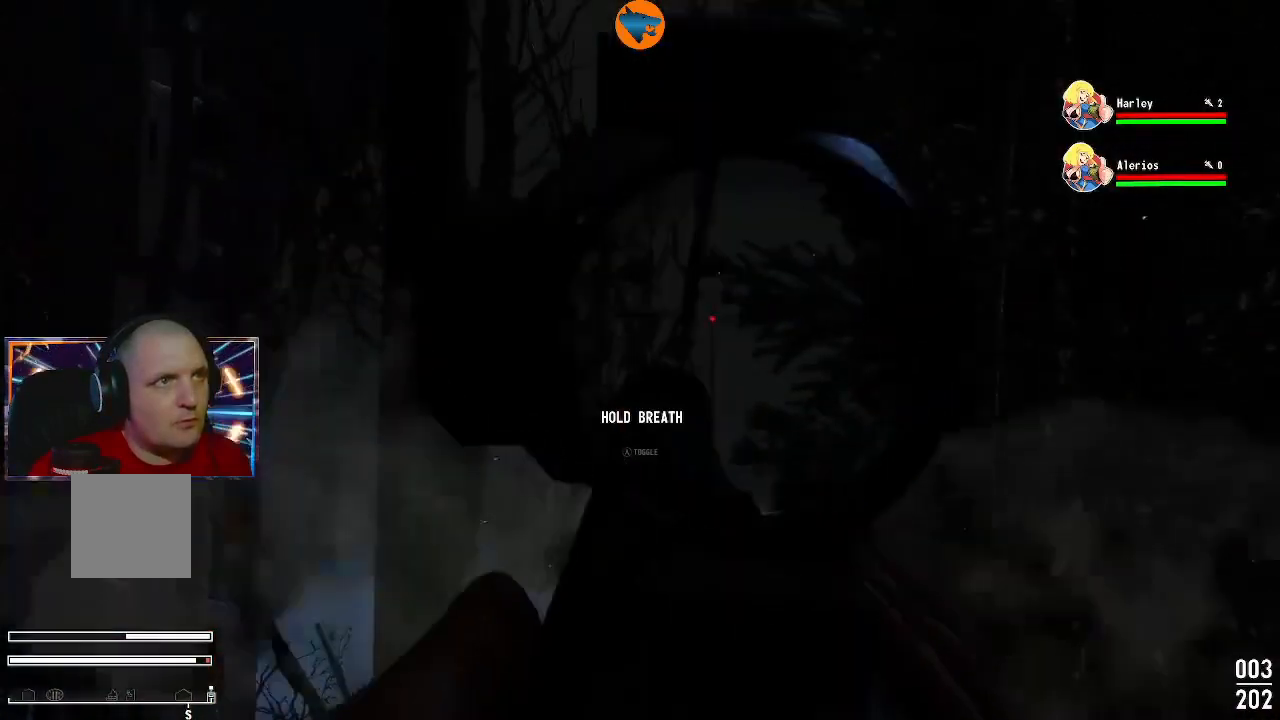
{"buttons": ["L2"], "left_stick": "center", "right_stick": "center", "events": [[200, "right_stick", "center"]]}
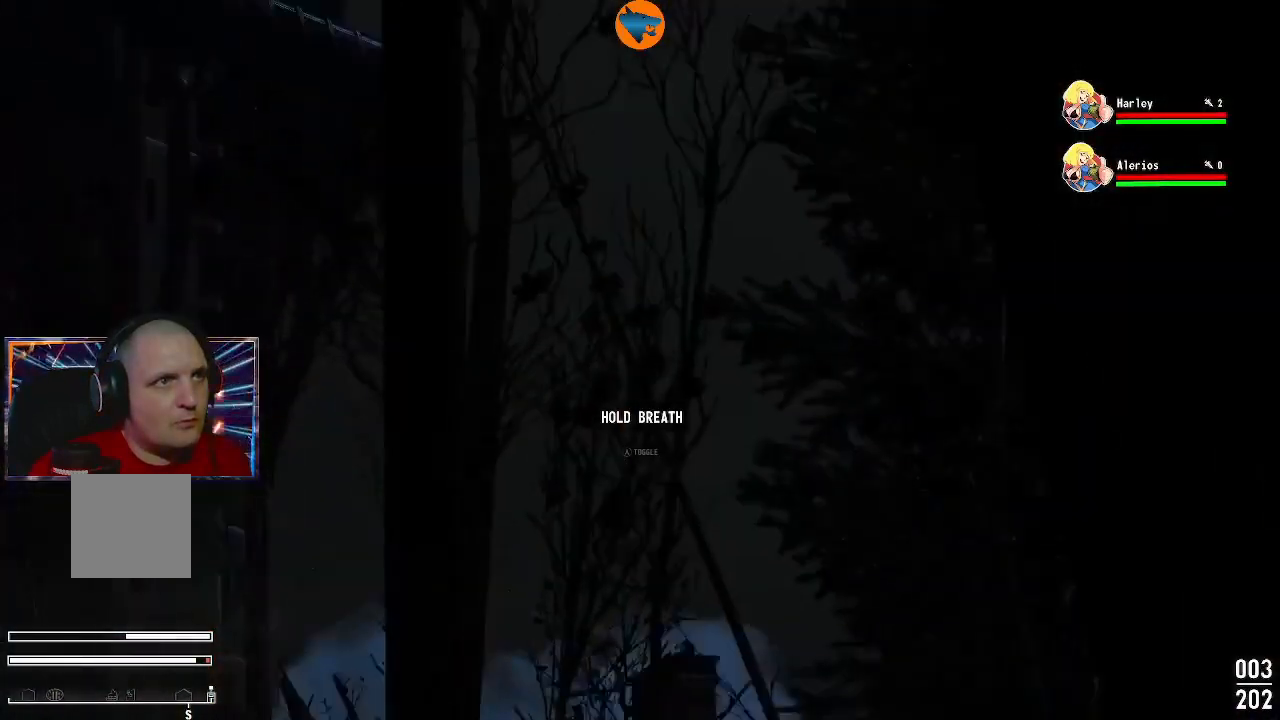
{"buttons": ["L2"], "left_stick": "center", "right_stick": "center", "events": []}
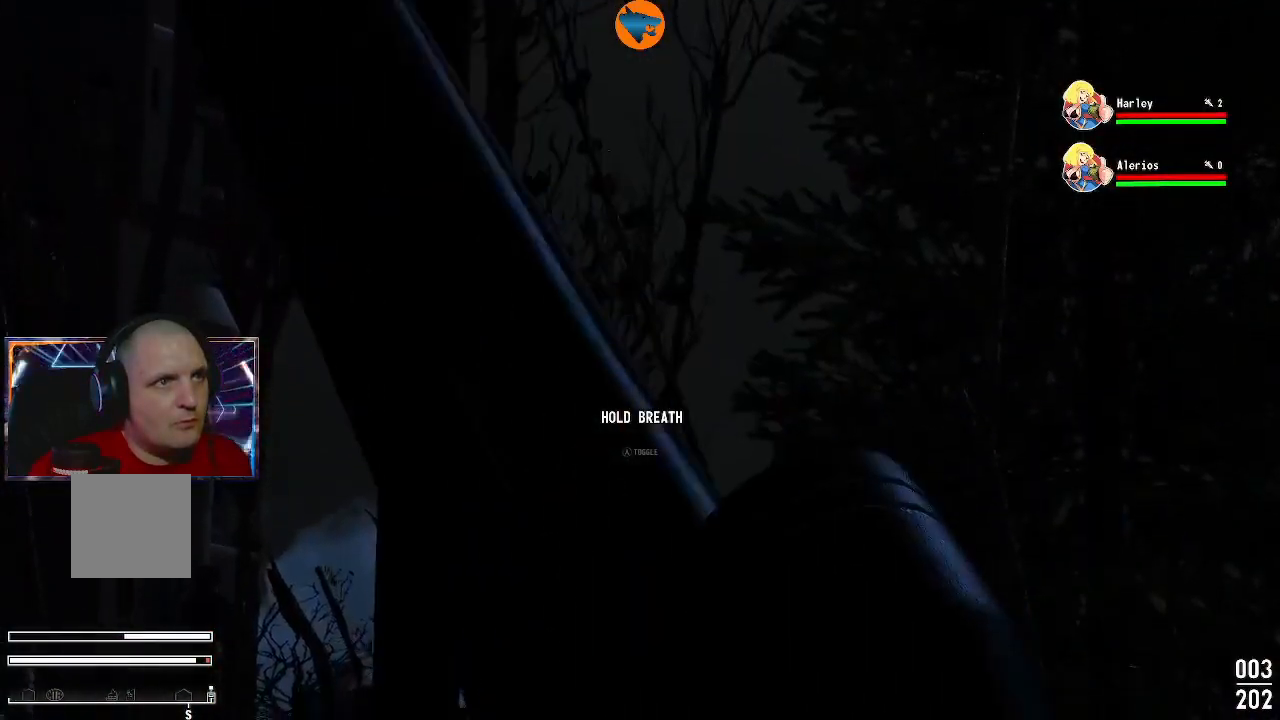
{"buttons": ["L2"], "left_stick": "center", "right_stick": "center", "events": []}